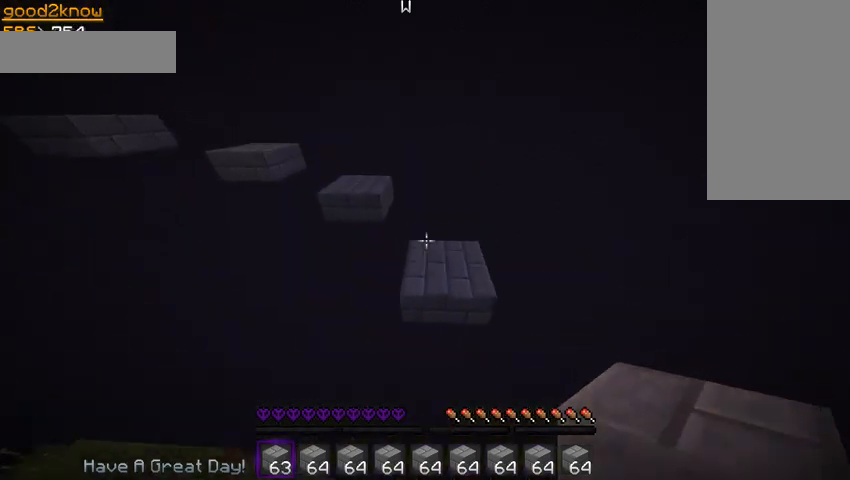
Gameplay with keyboard and mouse; each line is a JSON object with the keys and mouse buttons held at the frame after it. "events" lists presses ("down") and releases ("up") of "a", "d", "s", "space", "w", "mouse_left" and "mouse_right" between this image and that frame as [ms after this image, input, new state], when the widget could be followed in between. "mouse_left", "mouse_right" = the "left", "right" buttons of the "mouse" list. No other keys are recorded. Fast repeated clicks can show as one long hold. Mouse movement is not recorded.
{"keys": ["w"], "mouse": [], "events": [[167, "d", "down"], [333, "space", "up"], [500, "d", "up"]]}
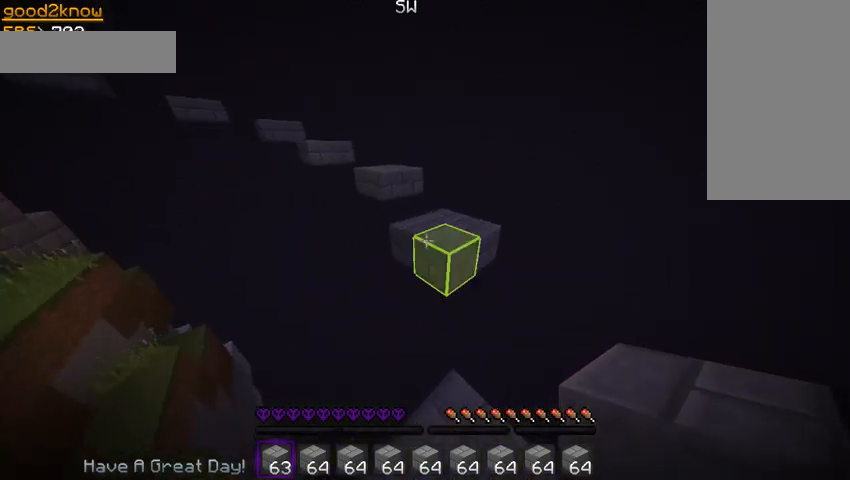
{"keys": ["w"], "mouse": ["left"], "events": [[167, "space", "down"], [400, "mouse_left", "down"], [433, "space", "up"]]}
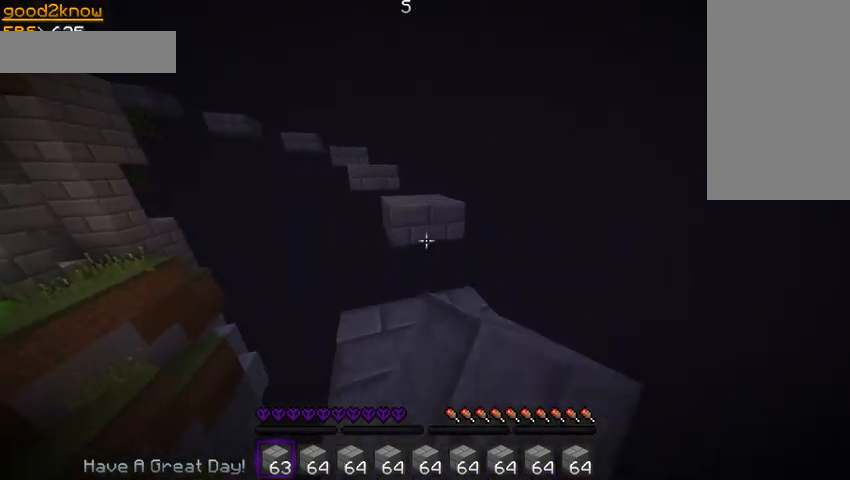
{"keys": ["space", "w"], "mouse": [], "events": [[267, "mouse_left", "up"], [300, "space", "down"]]}
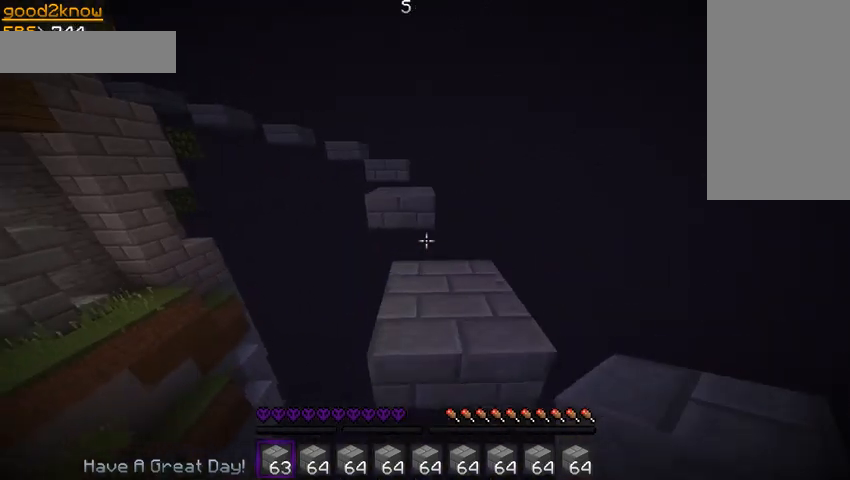
{"keys": ["space", "w"], "mouse": [], "events": [[133, "space", "up"], [467, "space", "down"]]}
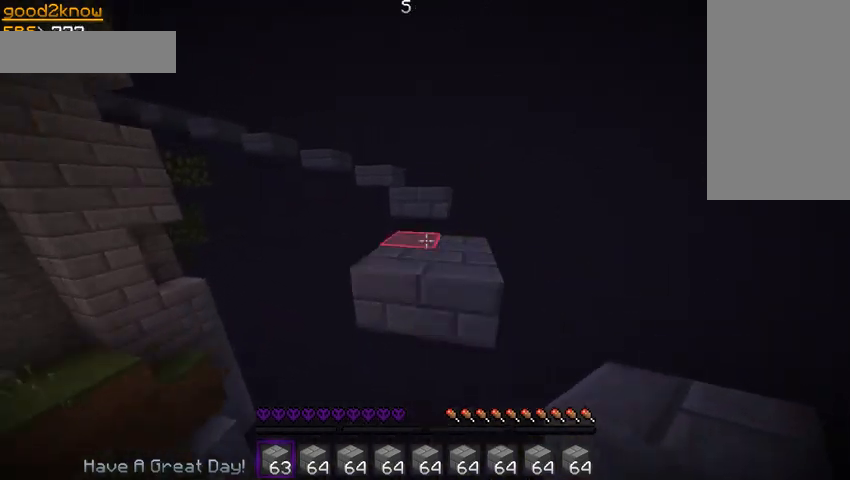
{"keys": ["w"], "mouse": [], "events": [[233, "space", "up"]]}
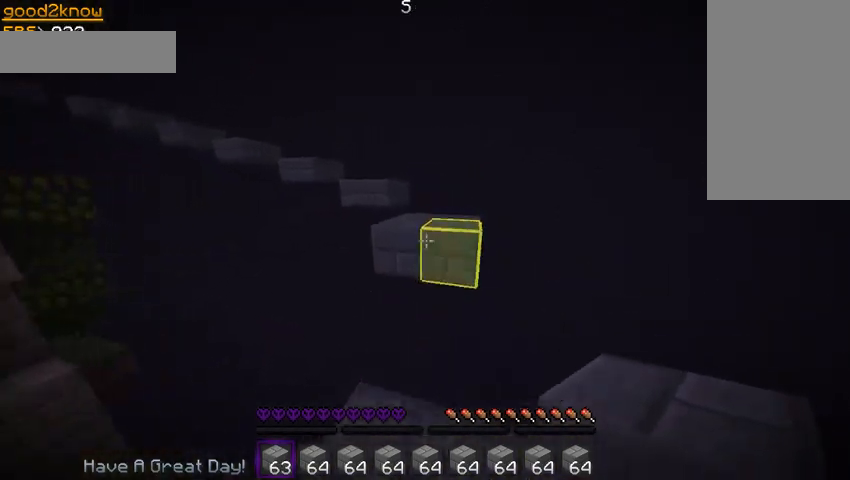
{"keys": ["w"], "mouse": [], "events": [[67, "space", "down"], [333, "space", "up"]]}
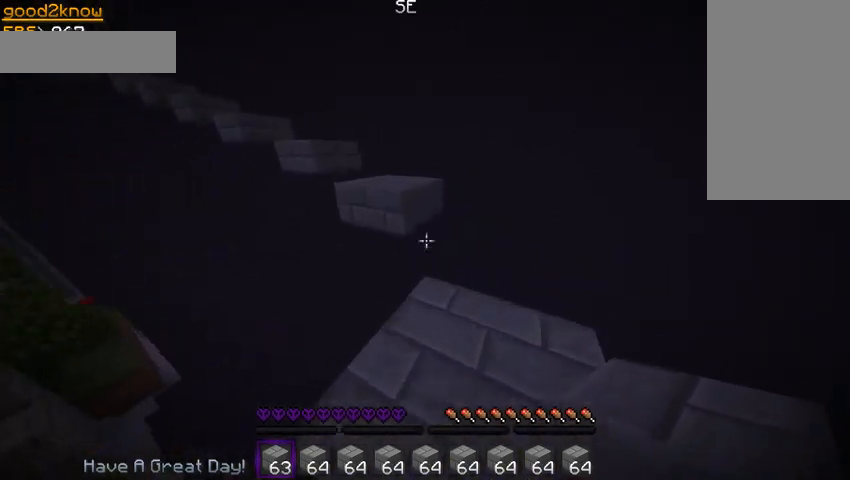
{"keys": ["w"], "mouse": [], "events": [[33, "w", "up"], [300, "w", "down"]]}
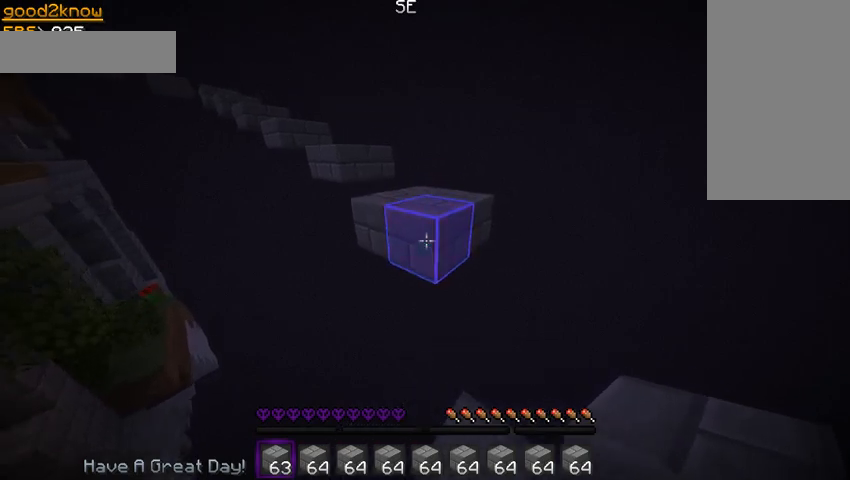
{"keys": ["w"], "mouse": [], "events": [[67, "space", "down"], [300, "space", "up"]]}
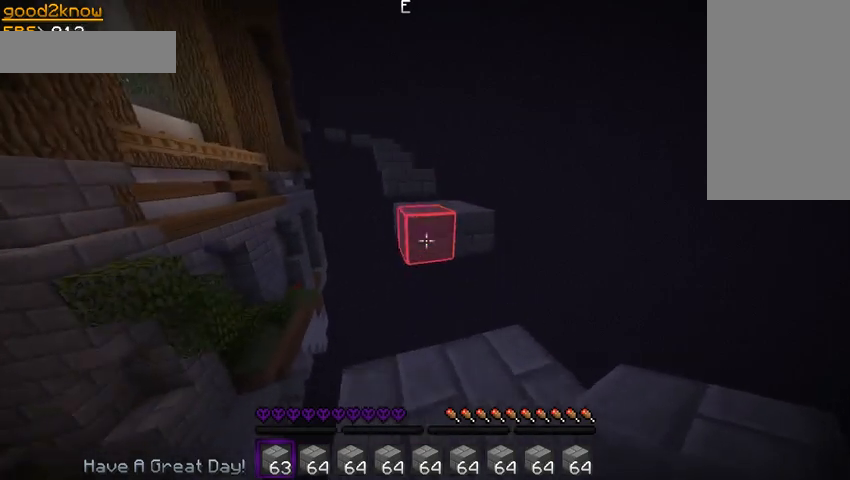
{"keys": ["space", "w"], "mouse": [], "events": [[200, "space", "down"]]}
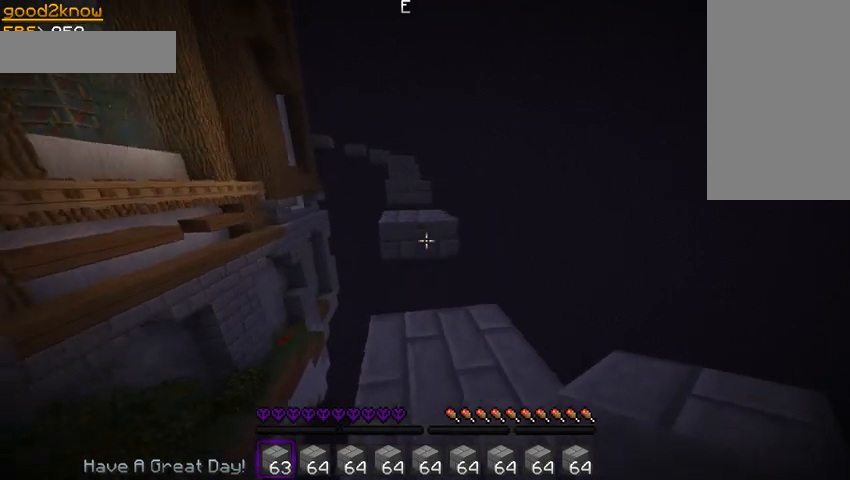
{"keys": ["space", "w"], "mouse": [], "events": [[33, "space", "up"], [67, "a", "down"], [233, "a", "up"], [300, "space", "down"]]}
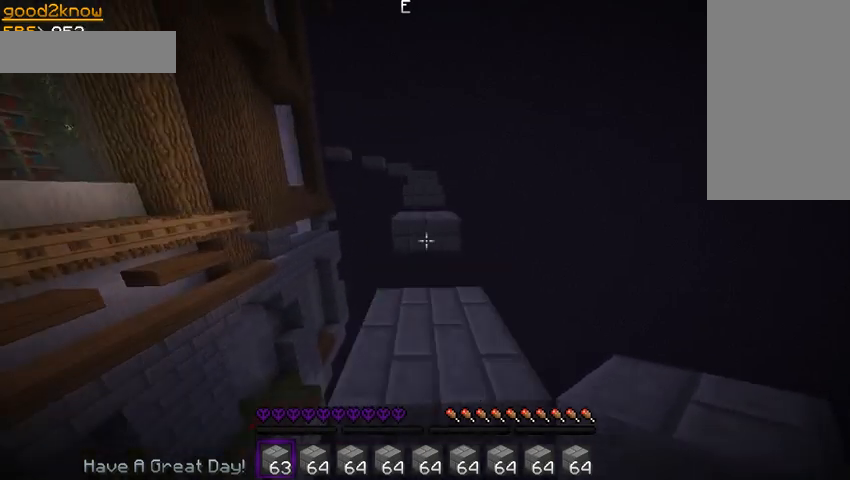
{"keys": ["space", "w"], "mouse": [], "events": [[67, "mouse_left", "down"], [133, "space", "up"], [233, "mouse_left", "up"], [500, "space", "down"]]}
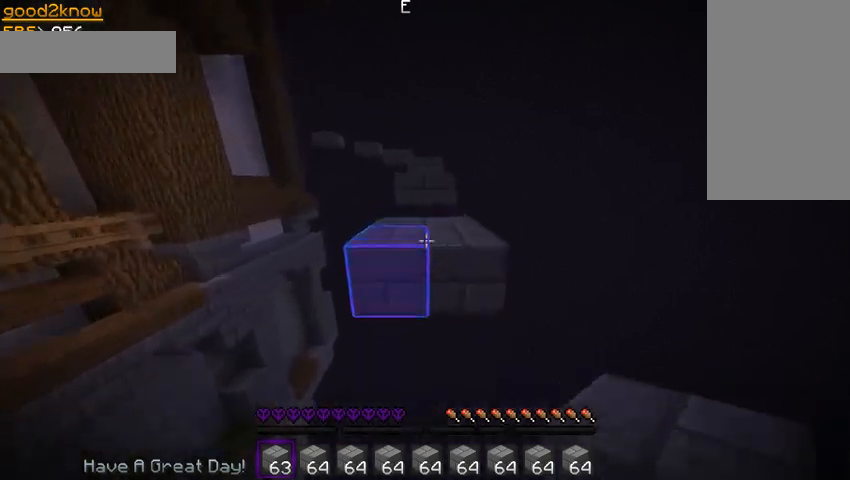
{"keys": ["space", "w"], "mouse": ["right"], "events": [[233, "space", "up"], [400, "mouse_right", "down"], [467, "space", "down"]]}
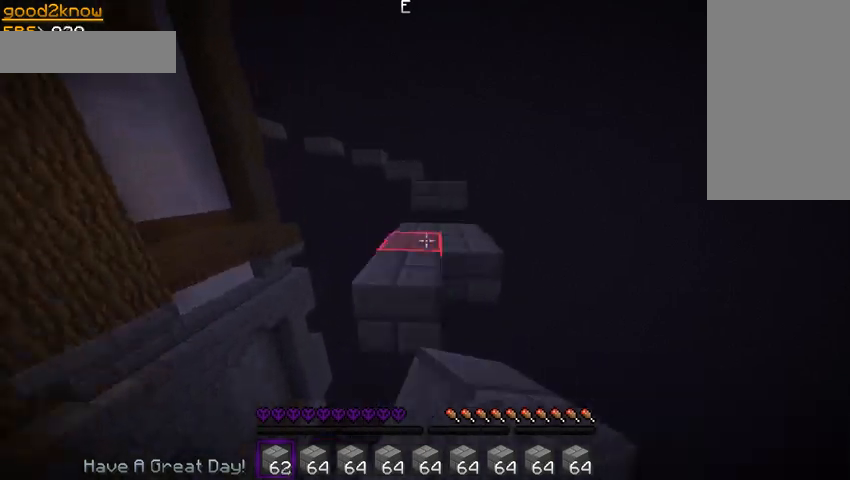
{"keys": ["w"], "mouse": ["right"], "events": [[67, "mouse_right", "up"], [200, "space", "up"], [467, "mouse_right", "down"]]}
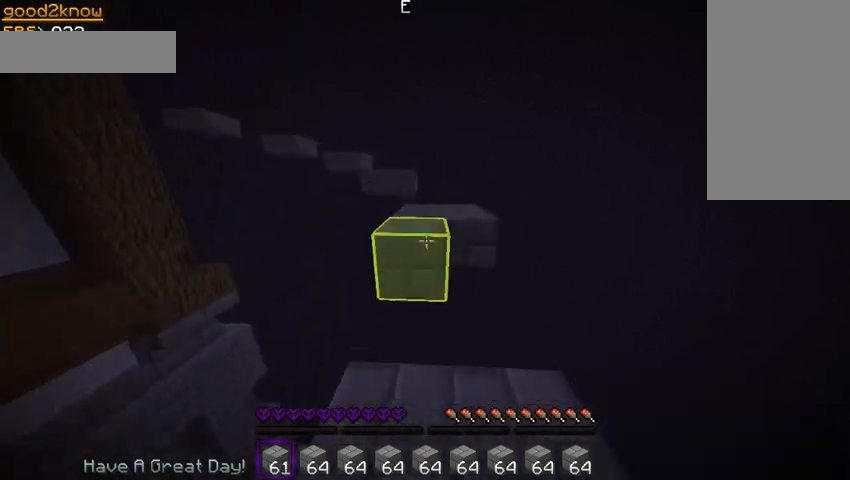
{"keys": ["w"], "mouse": [], "events": [[67, "space", "down"], [100, "mouse_right", "up"], [233, "space", "up"]]}
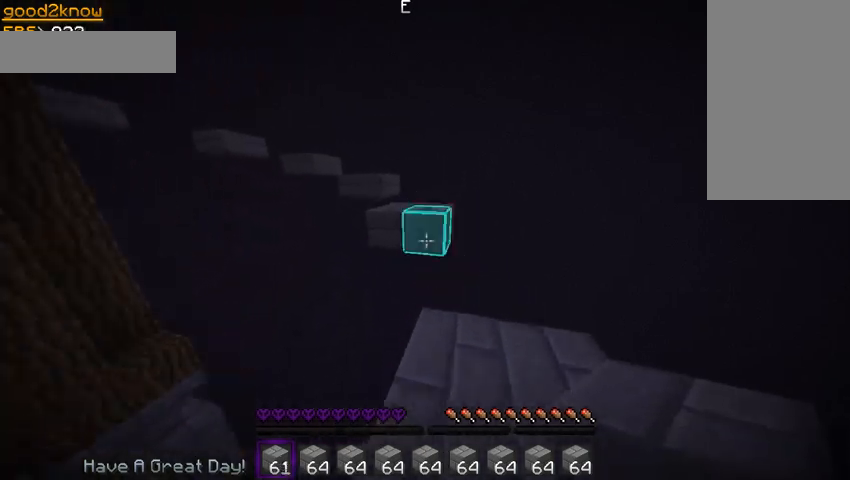
{"keys": ["w"], "mouse": [], "events": [[67, "mouse_right", "down"], [100, "space", "down"], [233, "mouse_right", "up"], [300, "space", "up"]]}
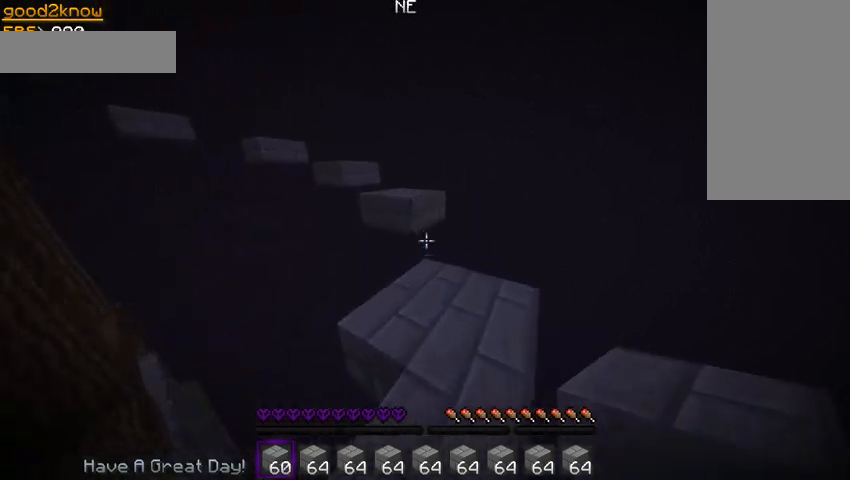
{"keys": ["w"], "mouse": [], "events": [[200, "mouse_right", "down"], [300, "space", "down"], [400, "mouse_right", "up"], [500, "space", "up"]]}
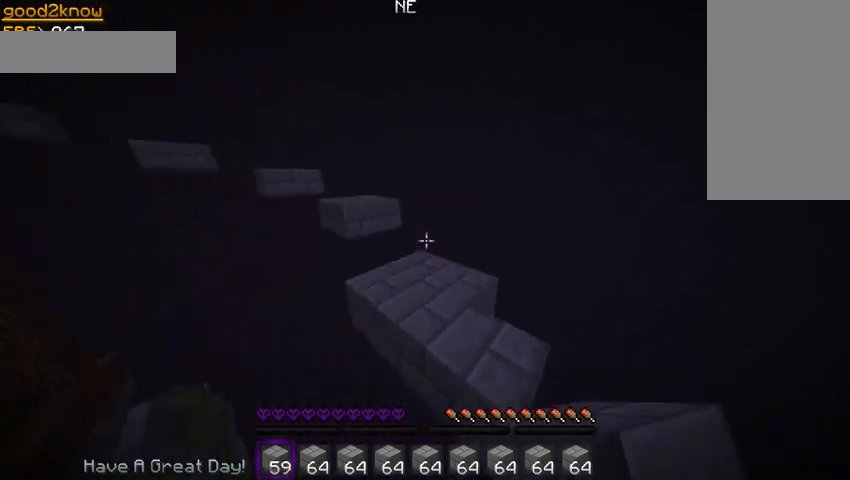
{"keys": ["space", "w"], "mouse": [], "events": [[467, "space", "down"]]}
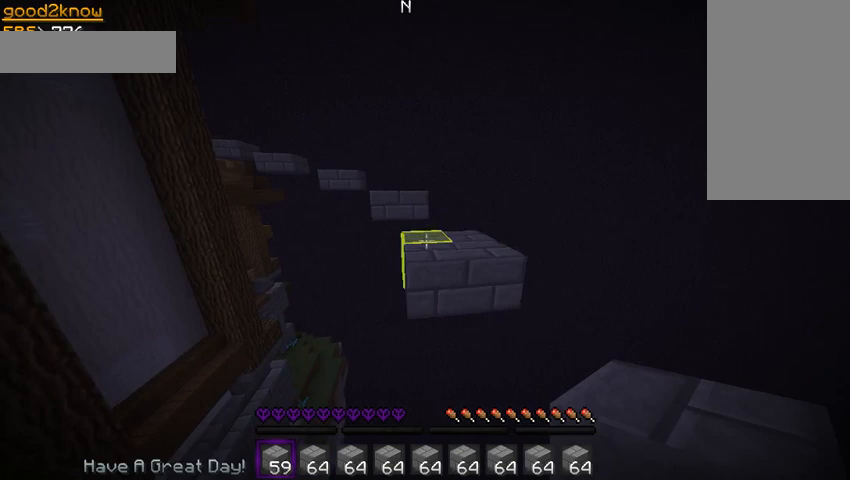
{"keys": ["w"], "mouse": [], "events": [[333, "space", "up"]]}
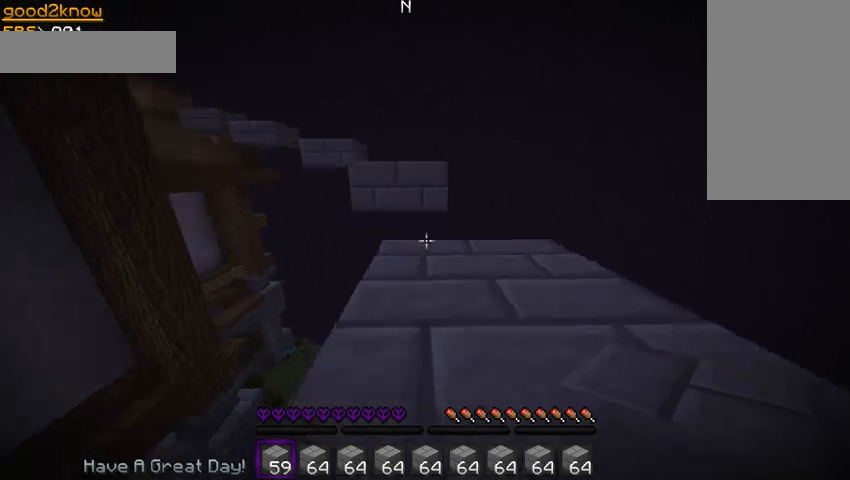
{"keys": ["a", "space", "w"], "mouse": [], "events": [[133, "w", "up"], [200, "w", "down"], [267, "space", "down"], [300, "a", "down"]]}
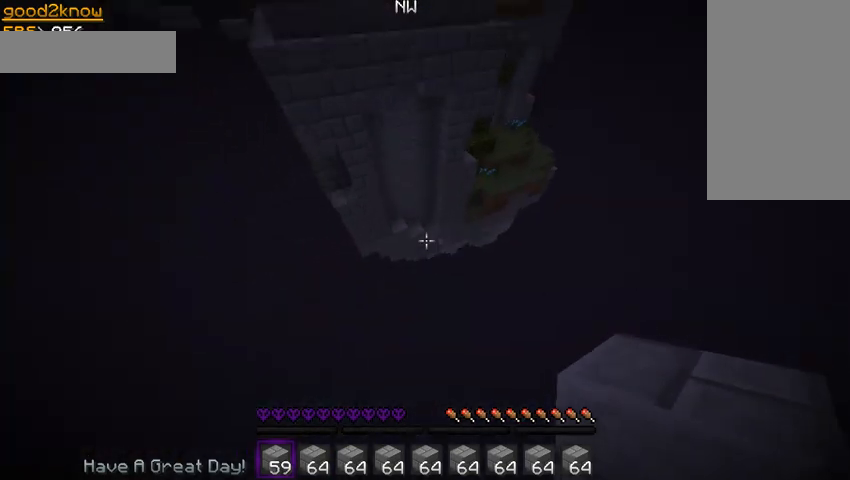
{"keys": [], "mouse": [], "events": [[433, "a", "up"], [433, "w", "up"], [500, "space", "up"]]}